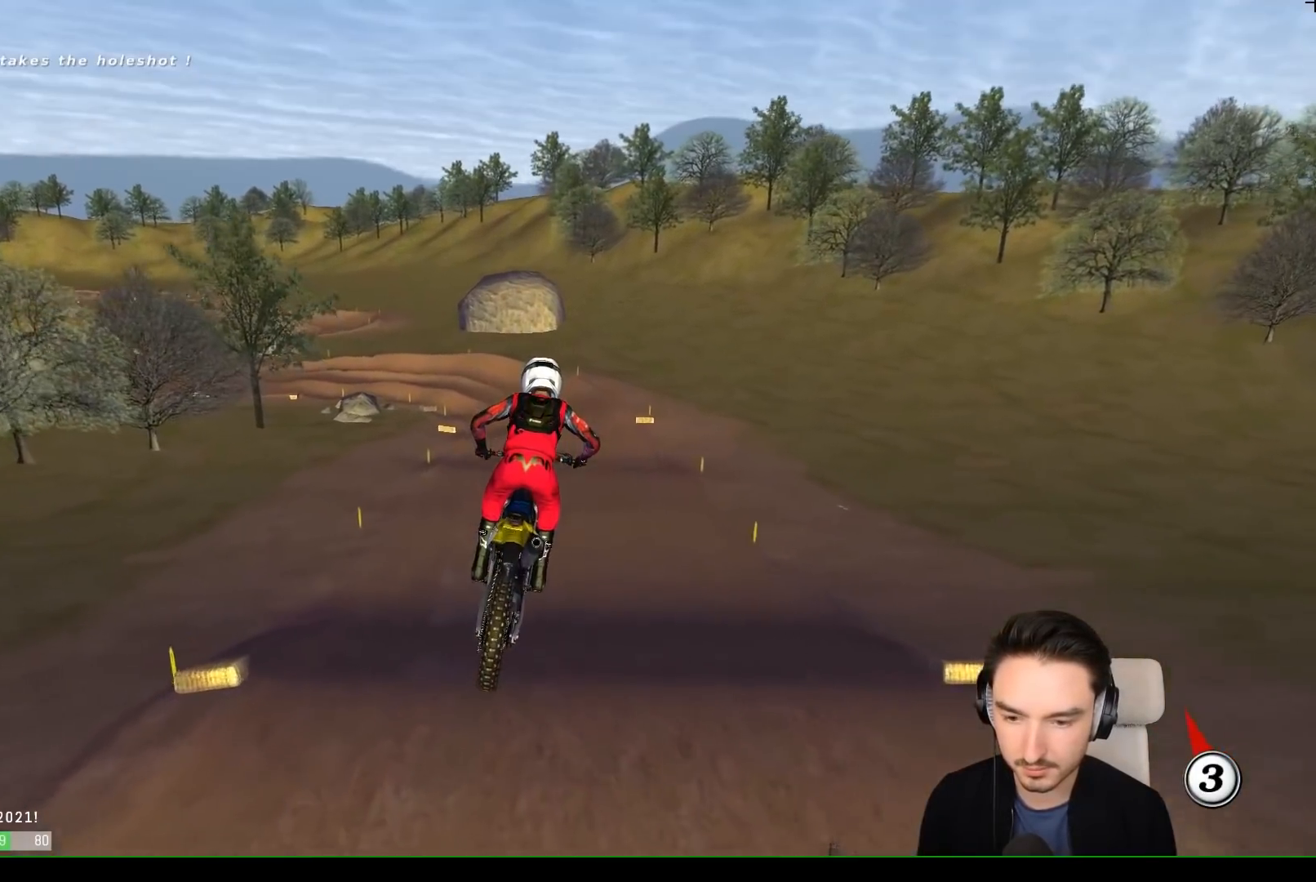
Gameplay with a controller (Xbox layout); each line is a JSON object with the inputs held at the frame after it. "events" lists button and stick changes between this image and that frame as [ms after this image, input, new state], when the widget could be followed in between. Not read: L3 R3 right_stick.
{"buttons": [], "left_stick": "down-left", "events": [[200, "left_stick", "down-left"]]}
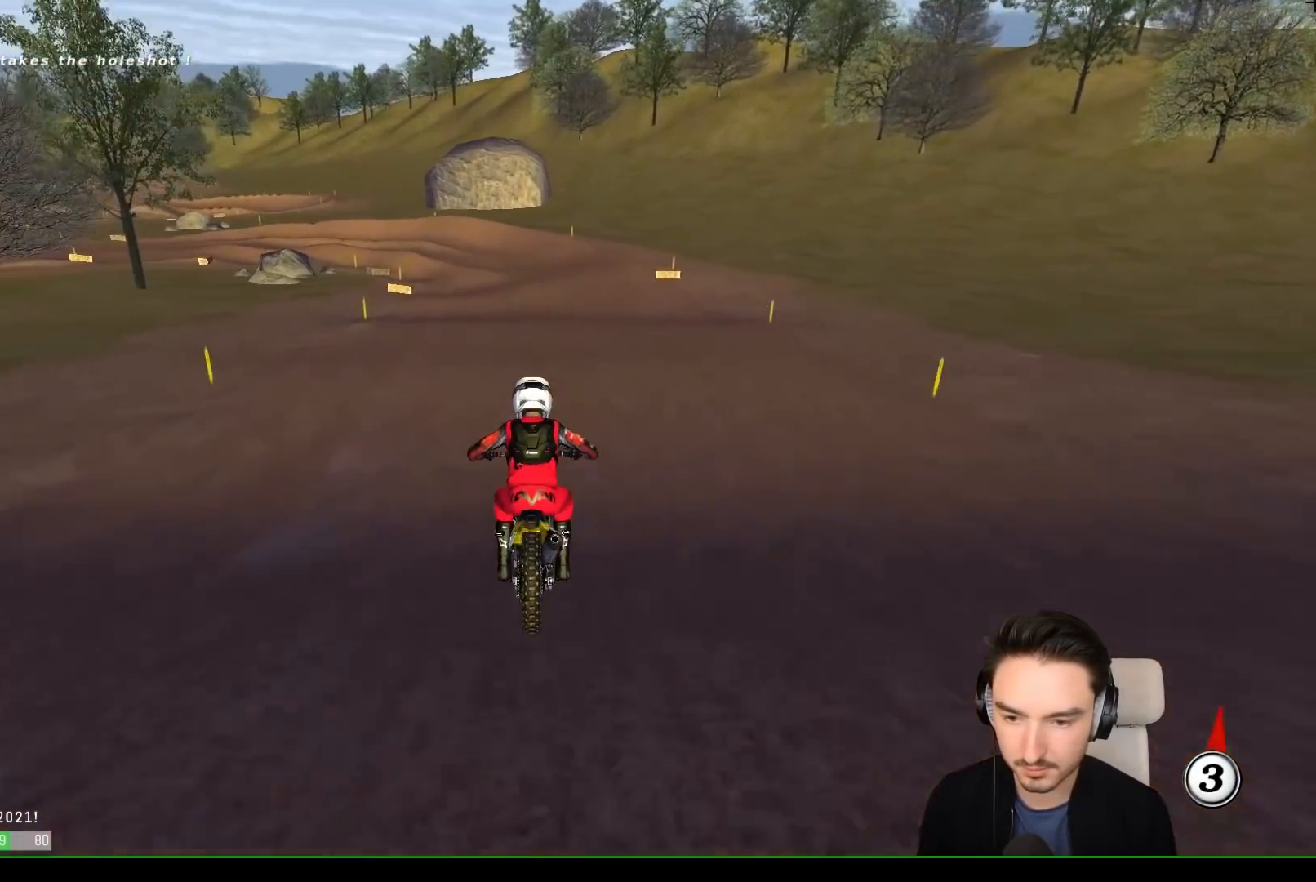
{"buttons": [], "left_stick": "down", "events": [[100, "X", "down"], [200, "X", "up"], [300, "left_stick", "down"]]}
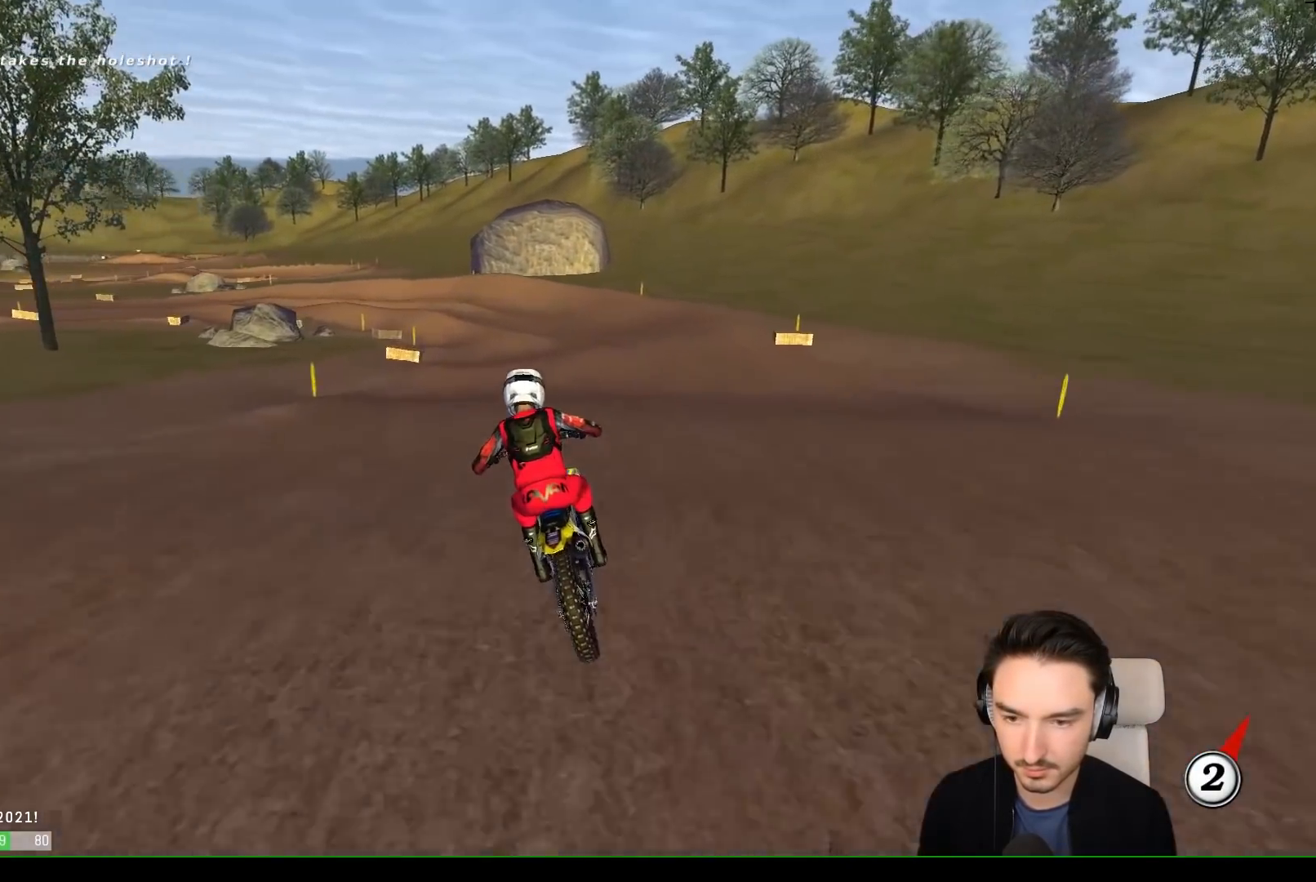
{"buttons": ["R2"], "left_stick": "center", "events": [[217, "left_stick", "center"], [350, "R2", "down"]]}
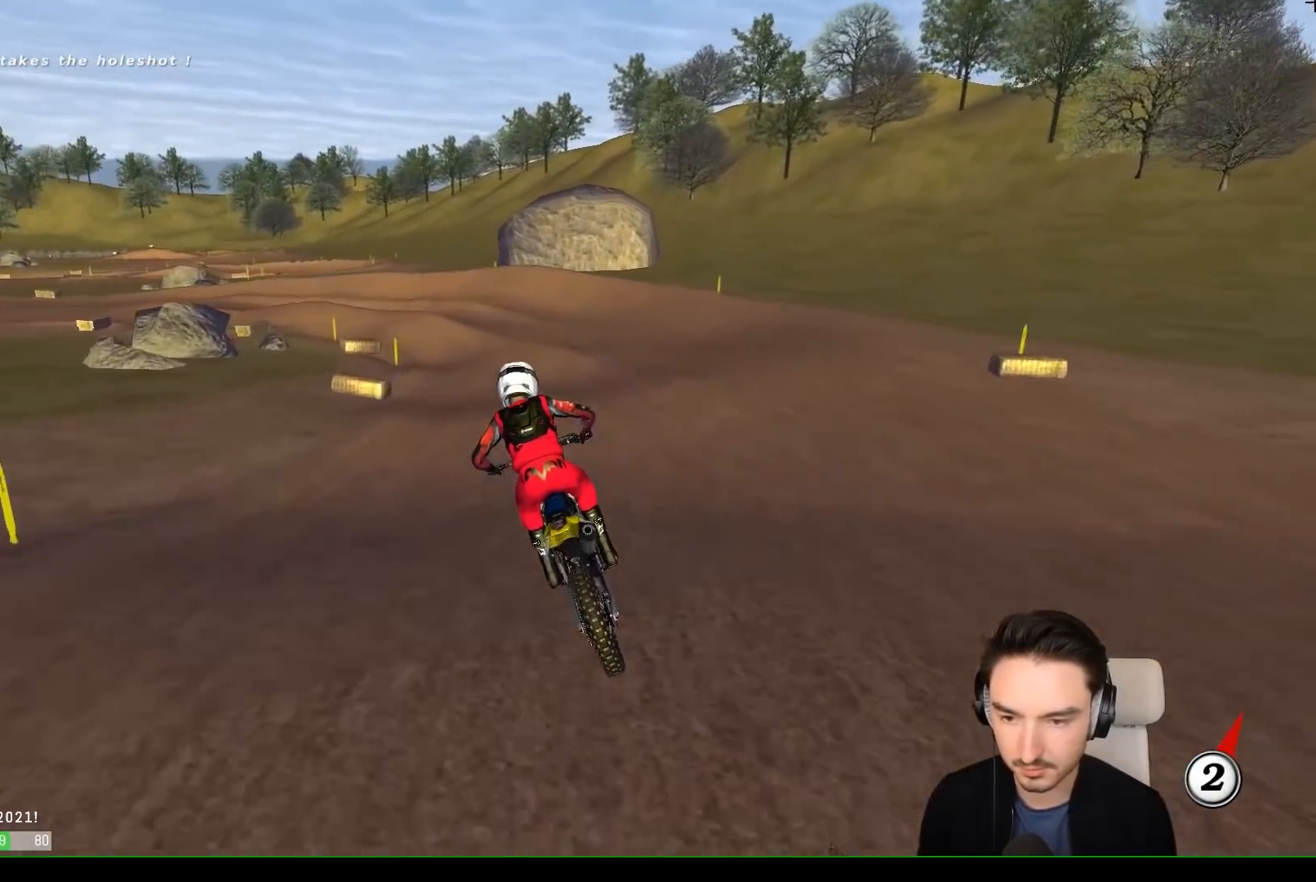
{"buttons": [], "left_stick": "down-left", "events": [[17, "R2", "up"], [50, "left_stick", "down-left"]]}
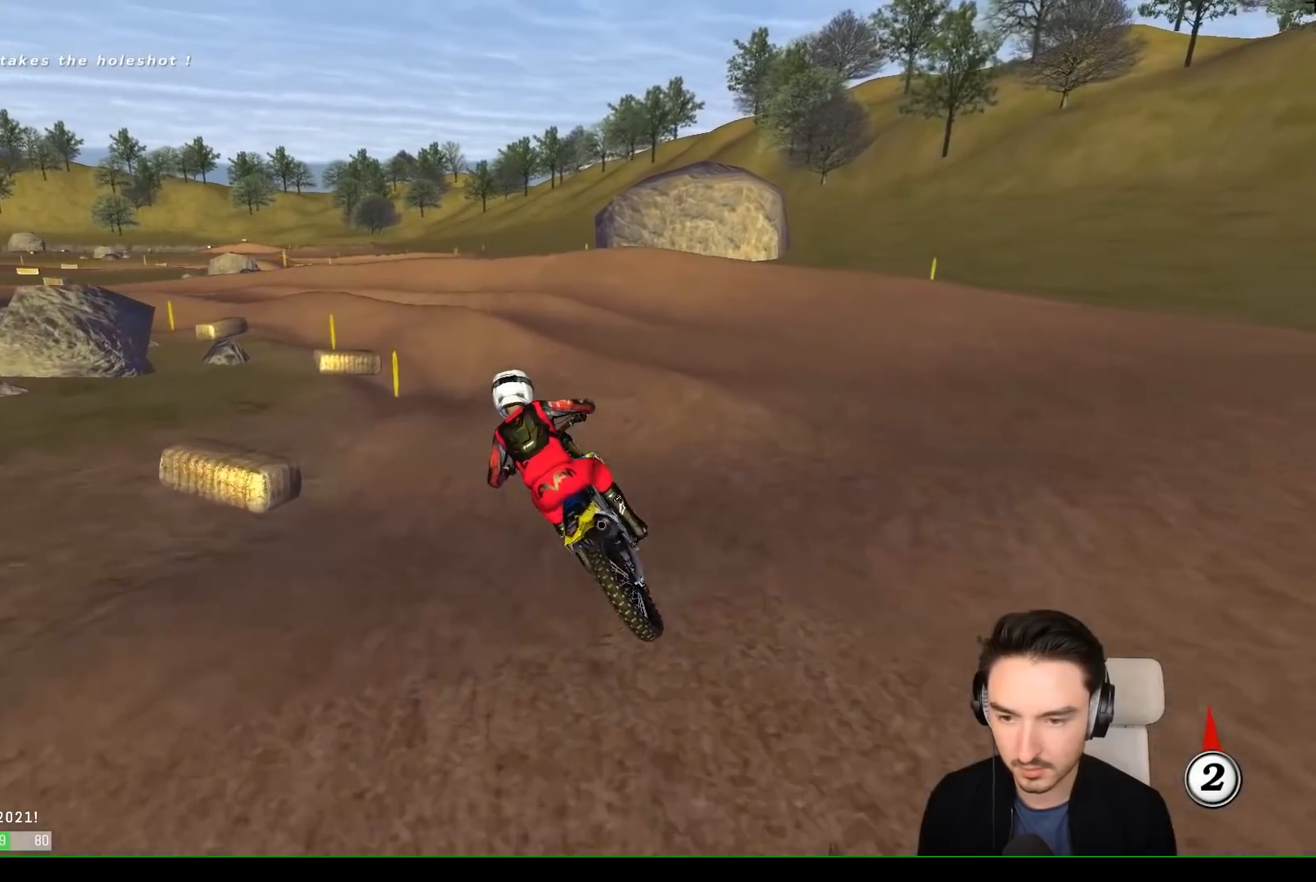
{"buttons": [], "left_stick": "down-left", "events": [[150, "left_stick", "center"], [267, "left_stick", "down-left"]]}
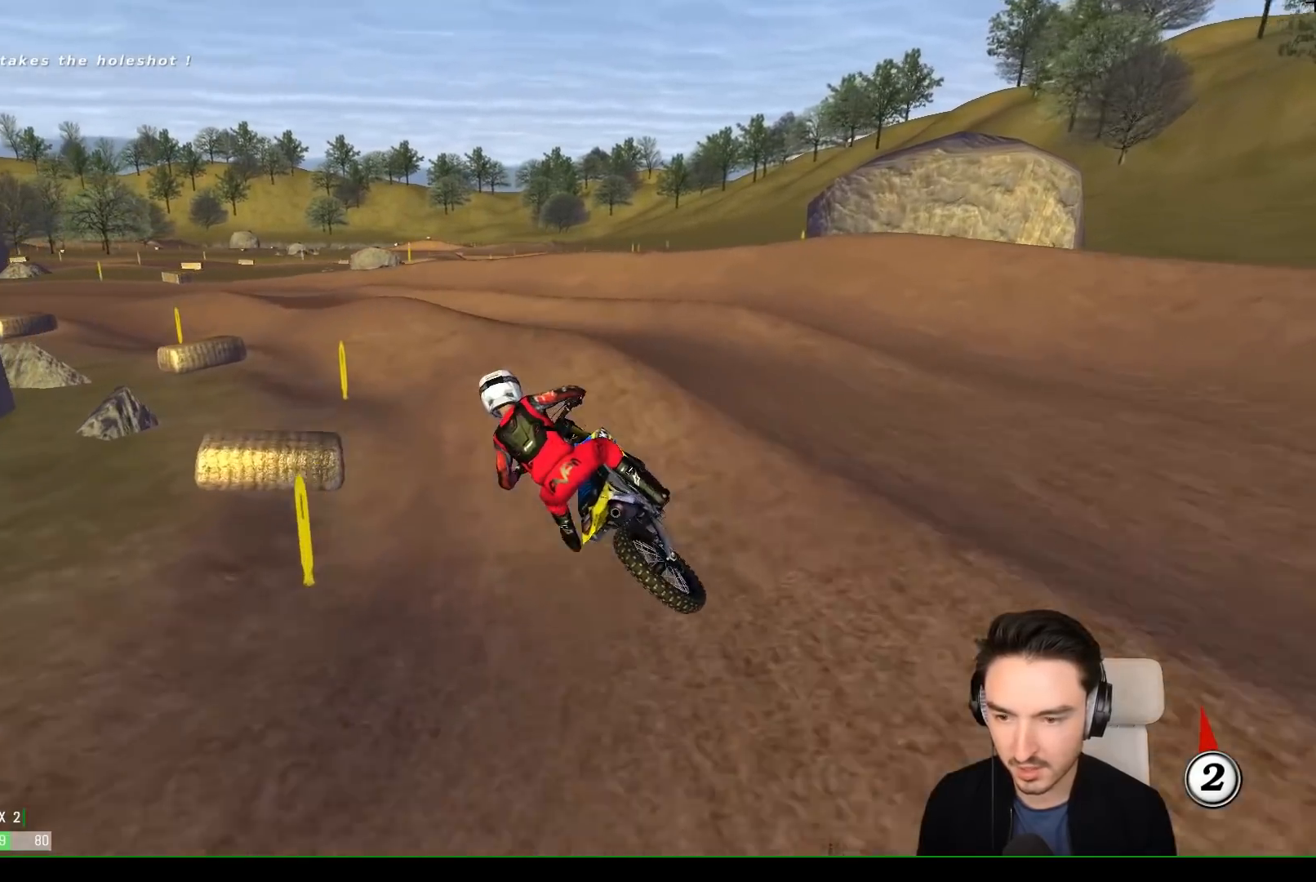
{"buttons": ["R2"], "left_stick": "center", "events": [[317, "left_stick", "center"], [333, "R2", "down"]]}
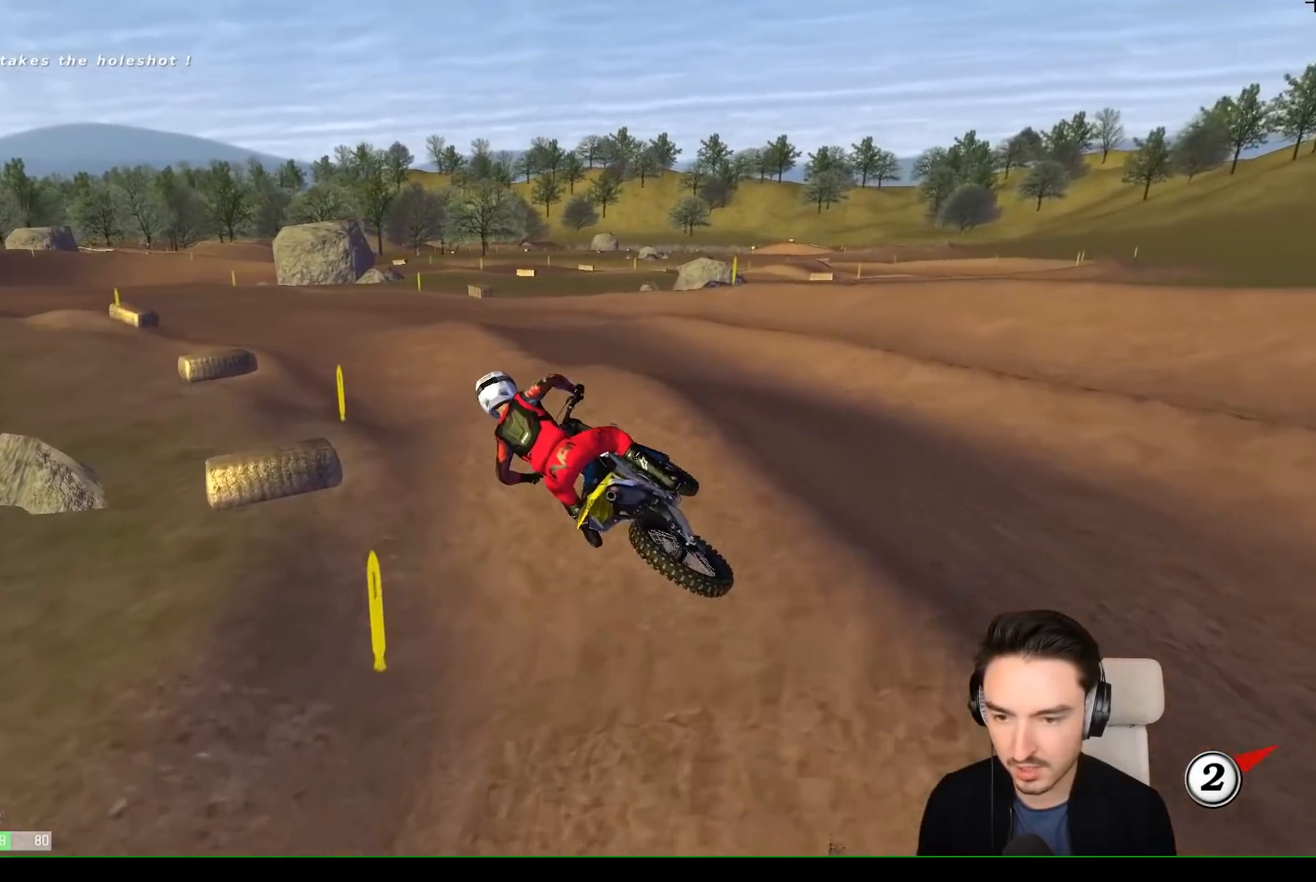
{"buttons": ["R2"], "left_stick": "down", "events": [[250, "left_stick", "down"]]}
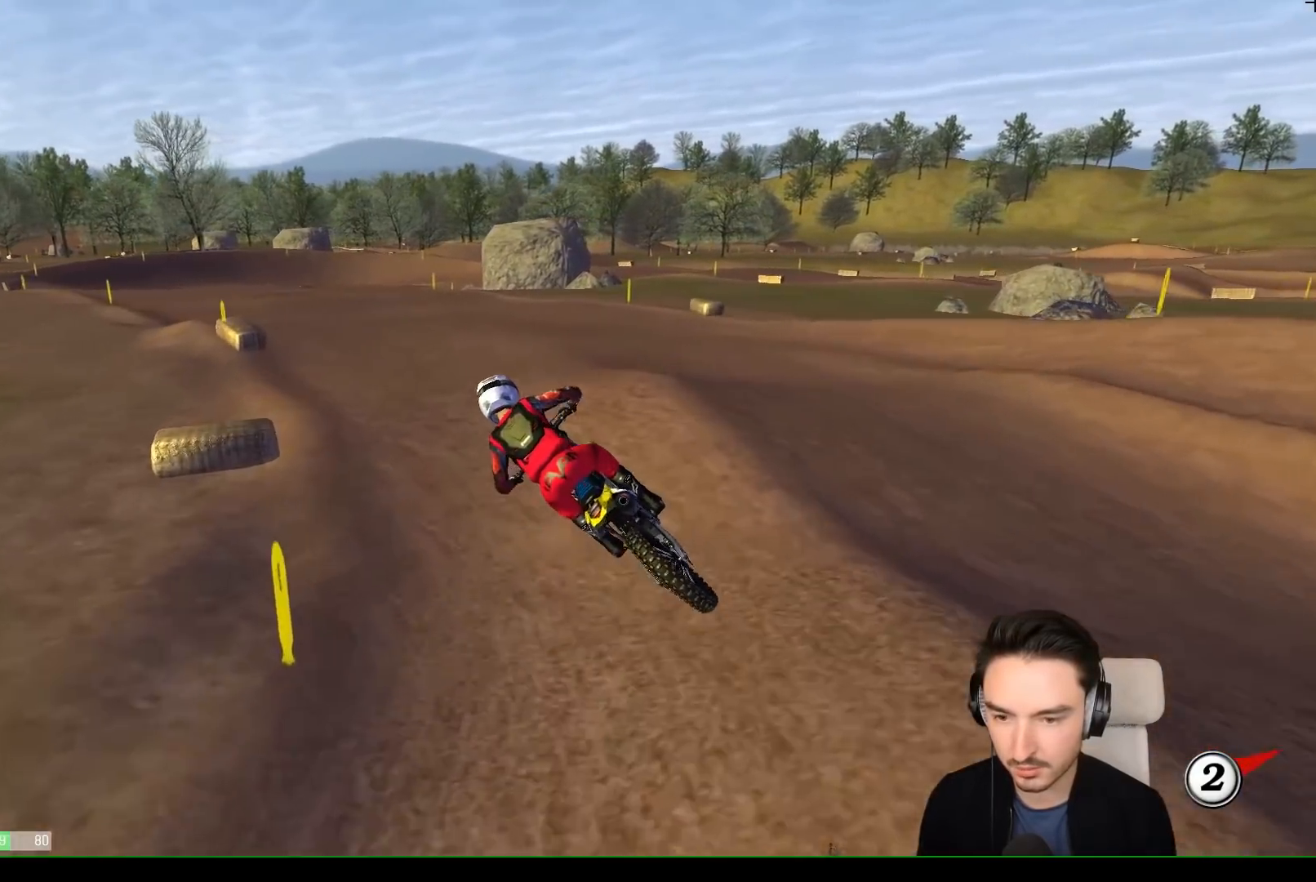
{"buttons": ["R2"], "left_stick": "center", "events": [[33, "left_stick", "center"], [183, "left_stick", "down"], [417, "left_stick", "center"]]}
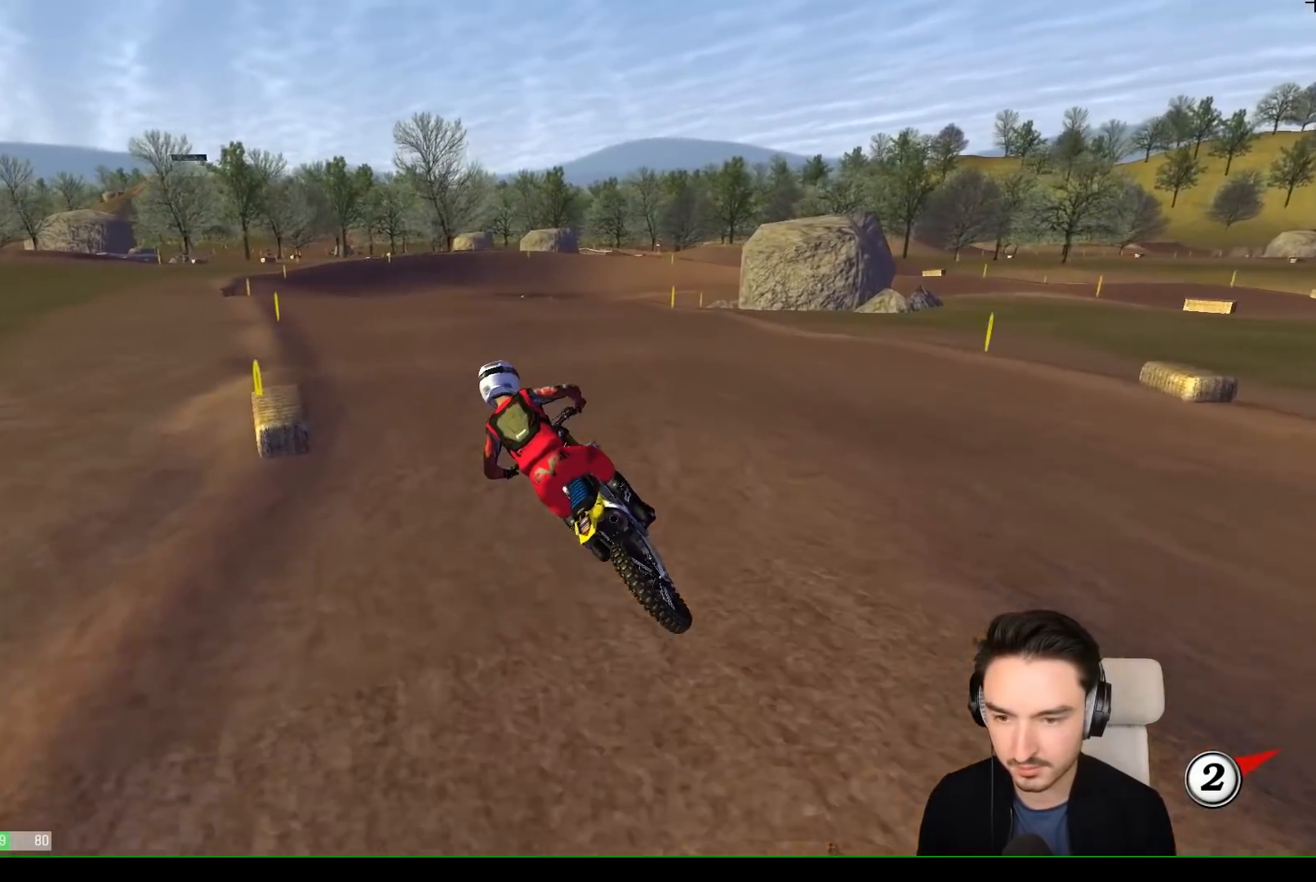
{"buttons": ["R2"], "left_stick": "down-right", "events": [[117, "left_stick", "right"], [217, "left_stick", "down-right"]]}
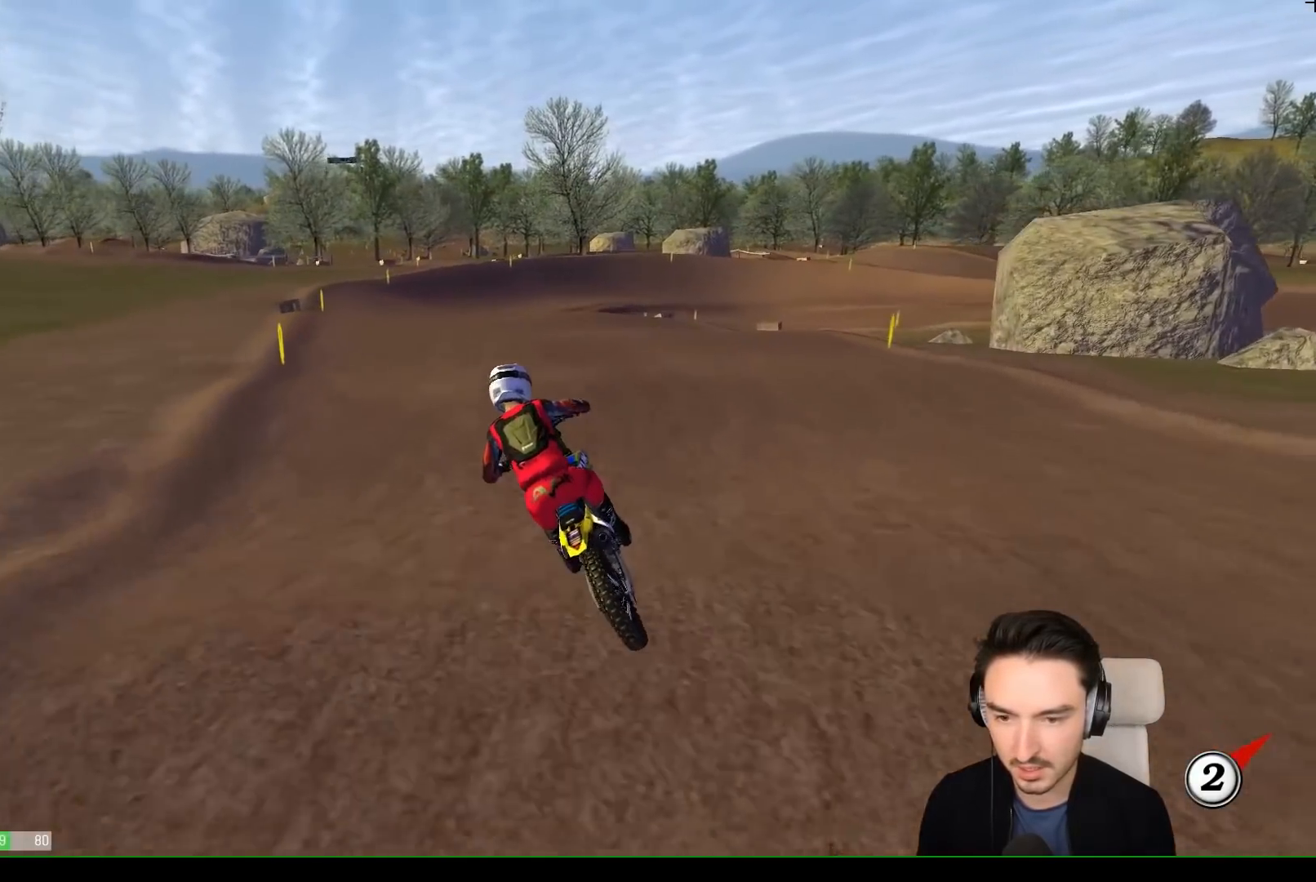
{"buttons": [], "left_stick": "down-right", "events": [[83, "R2", "up"], [233, "R2", "down"], [383, "R2", "up"]]}
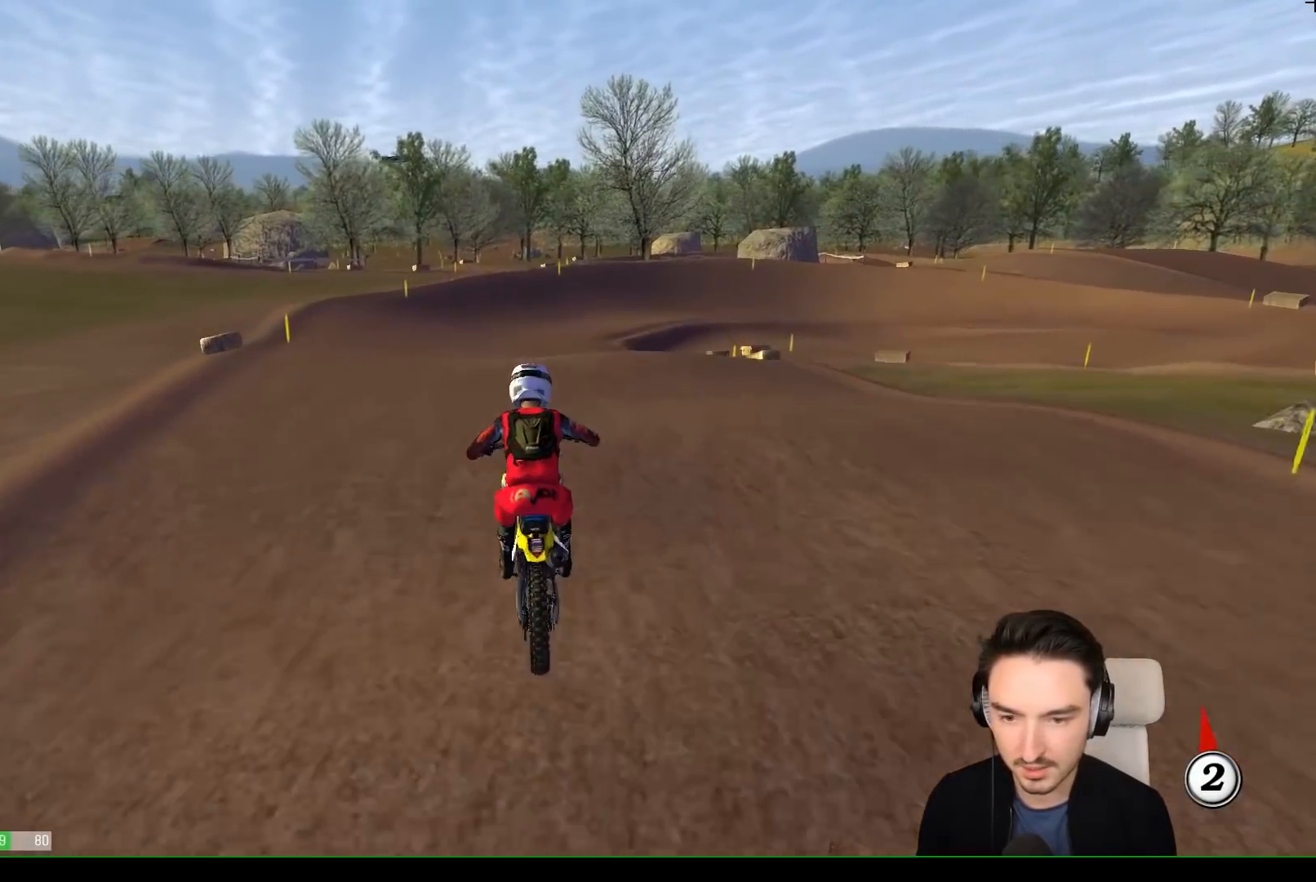
{"buttons": [], "left_stick": "center", "events": [[33, "R2", "down"], [150, "R2", "up"], [483, "left_stick", "center"]]}
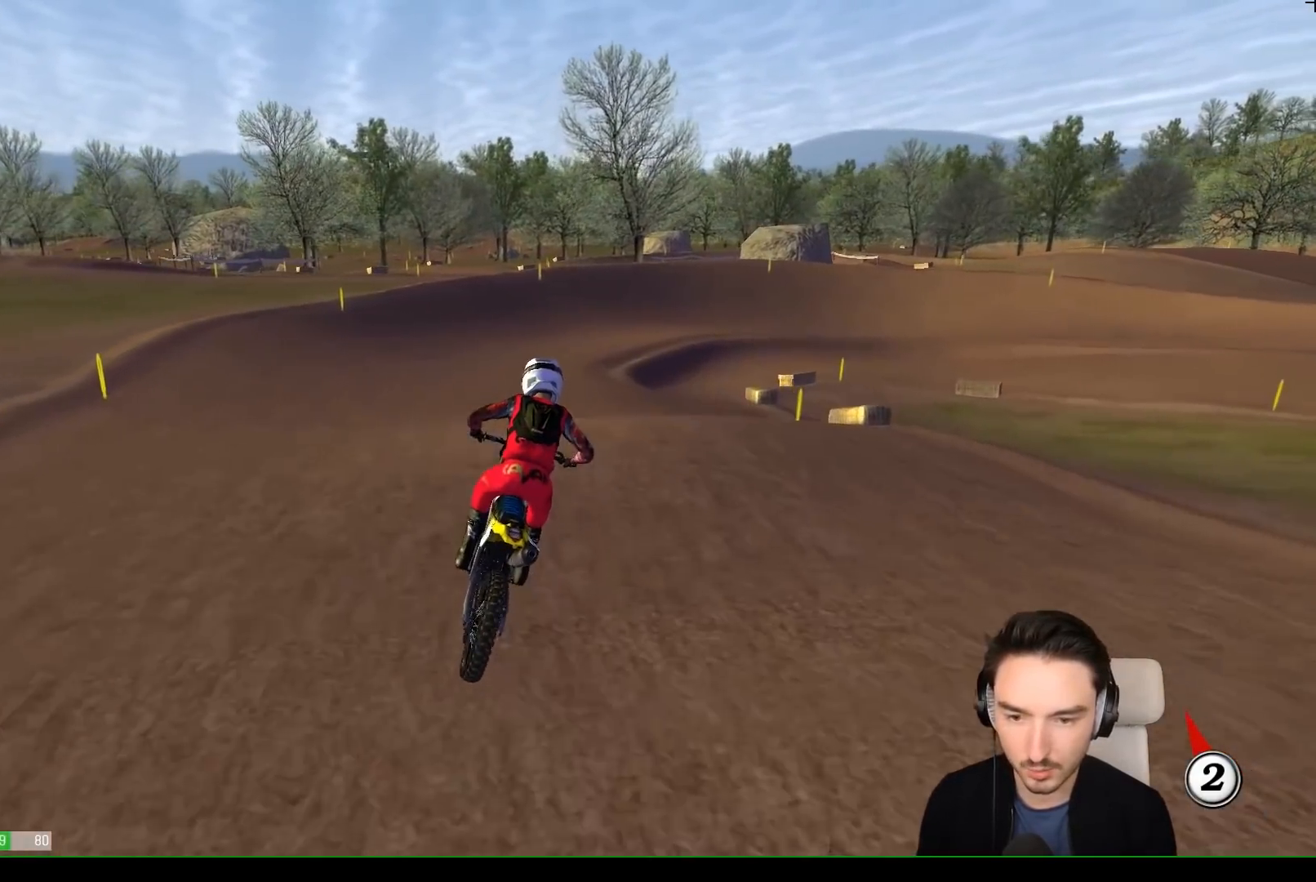
{"buttons": [], "left_stick": "down-right", "events": [[133, "left_stick", "down-right"]]}
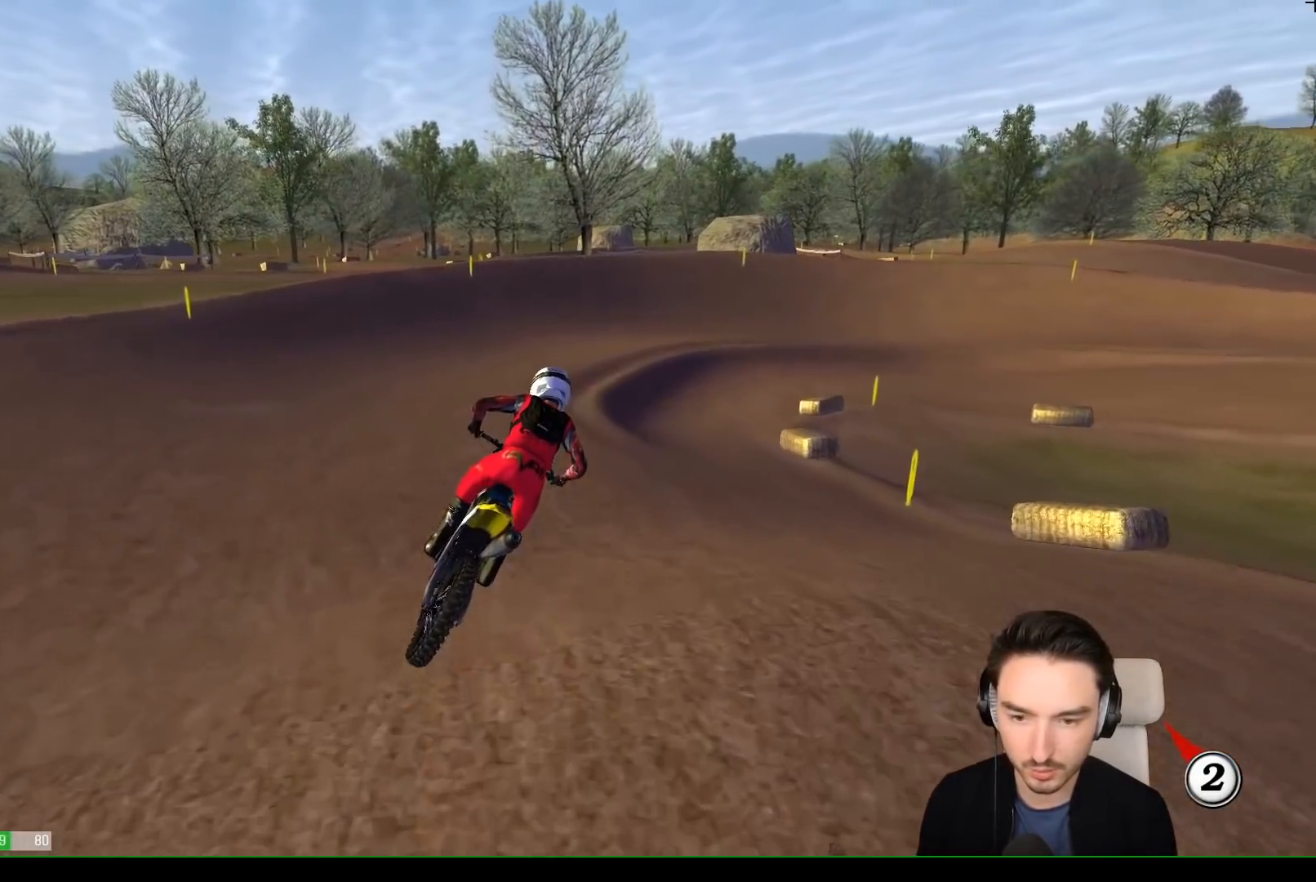
{"buttons": ["R2"], "left_stick": "center", "events": [[83, "R2", "down"], [83, "left_stick", "center"], [400, "R2", "up"], [500, "R2", "down"]]}
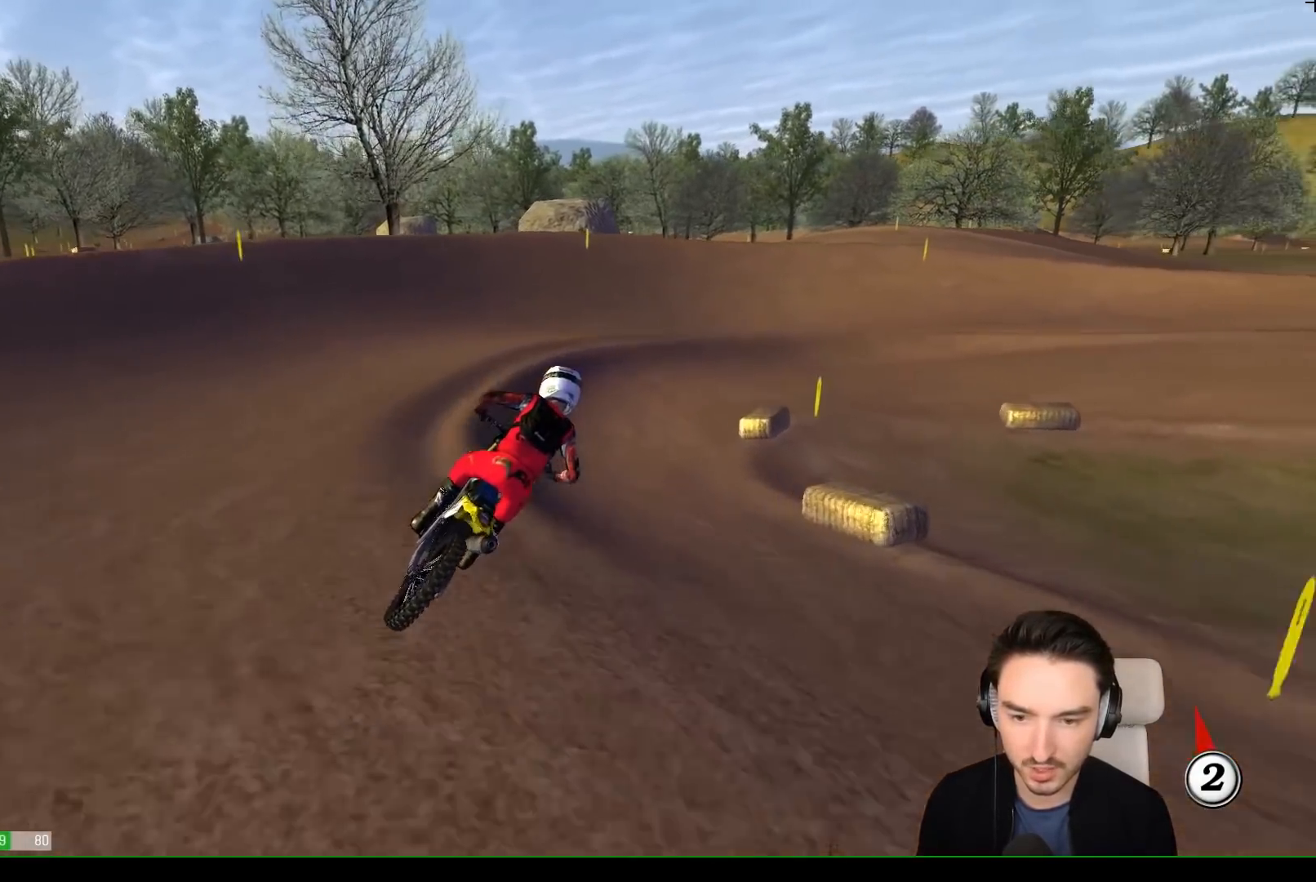
{"buttons": ["R2"], "left_stick": "center", "events": [[83, "left_stick", "down-left"], [150, "R2", "up"], [283, "left_stick", "center"], [300, "R2", "down"]]}
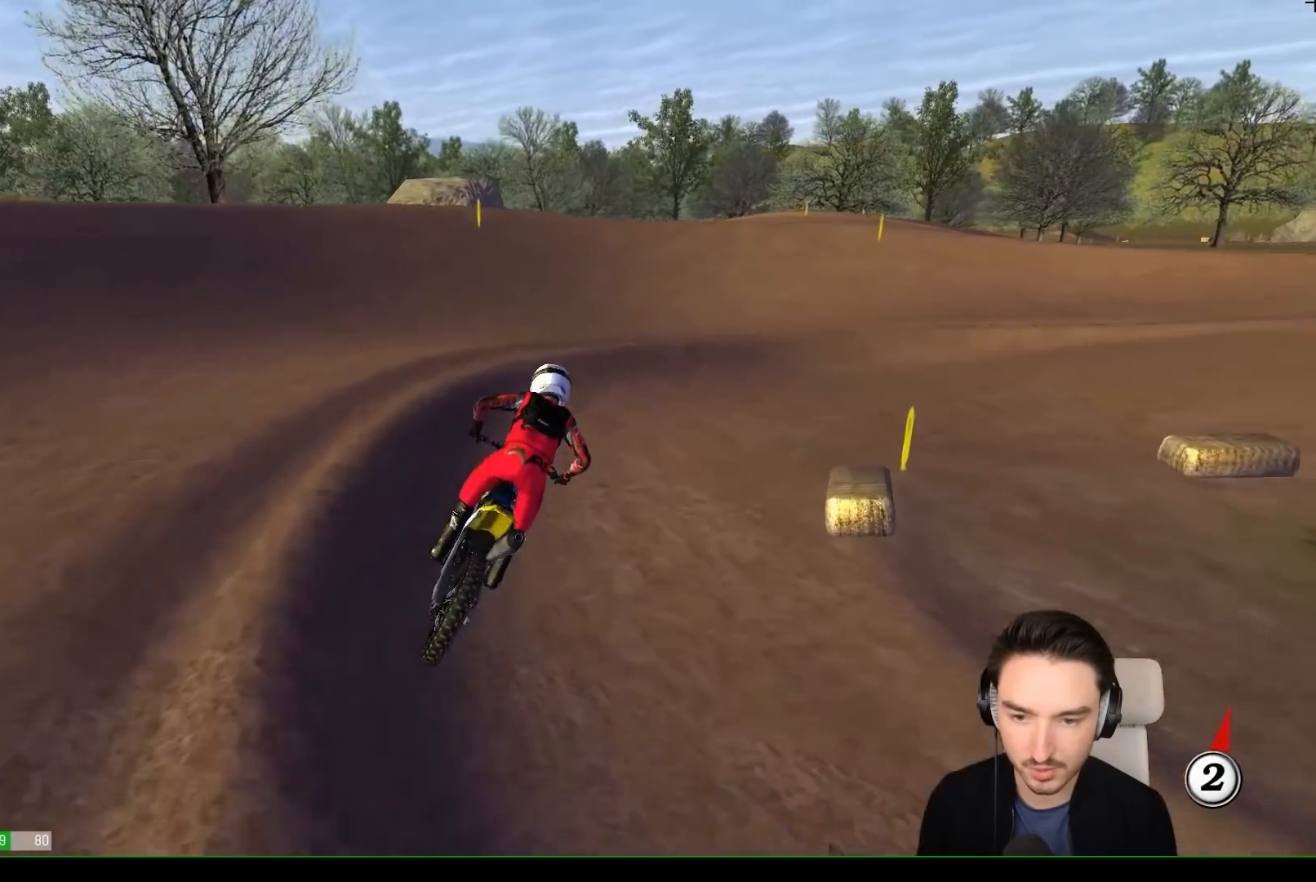
{"buttons": [], "left_stick": "center", "events": [[150, "R2", "up"], [150, "left_stick", "right"], [283, "X", "down"], [350, "X", "up"], [467, "left_stick", "center"]]}
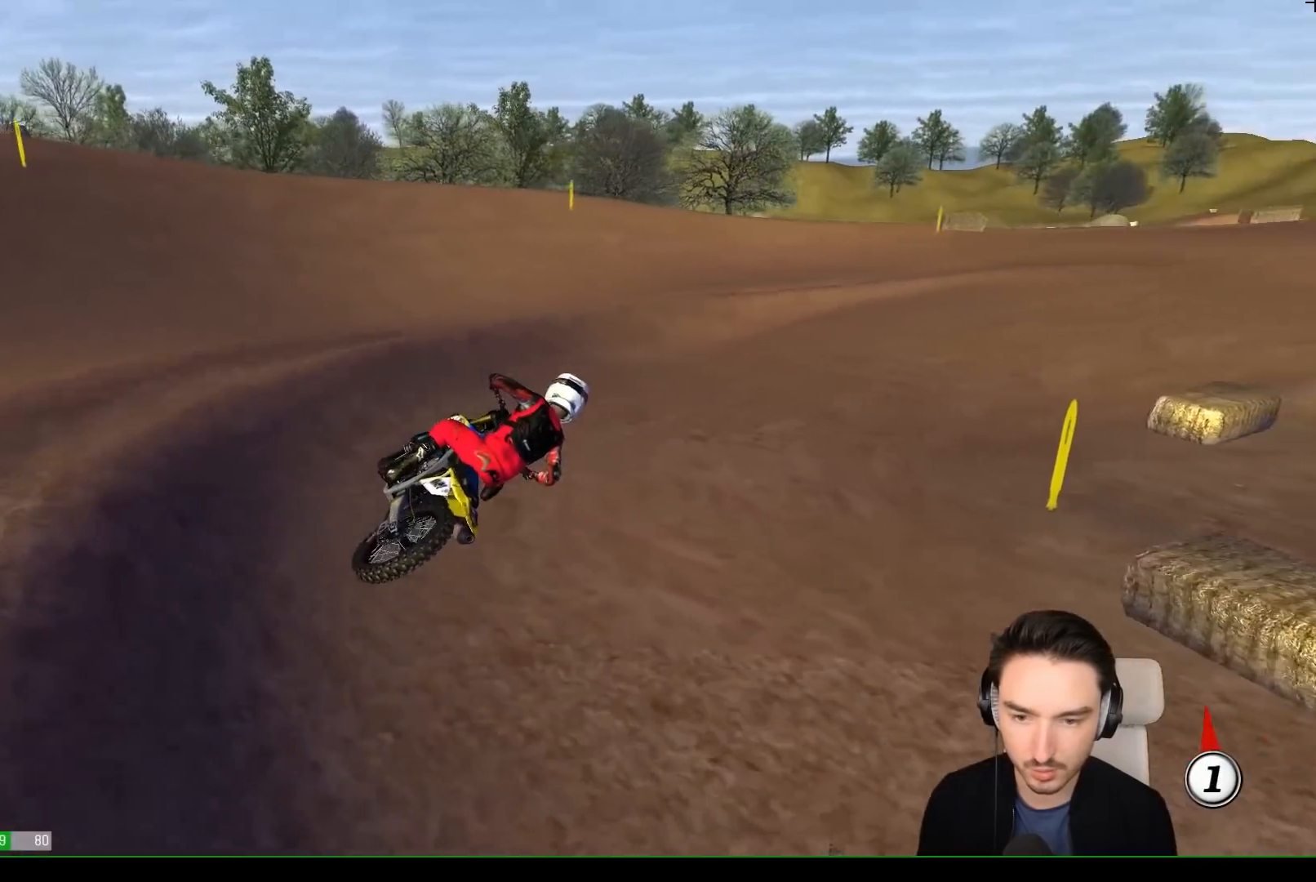
{"buttons": ["R2"], "left_stick": "center", "events": [[17, "R2", "down"], [83, "R2", "up"], [150, "left_stick", "left"], [250, "R2", "down"], [250, "left_stick", "center"]]}
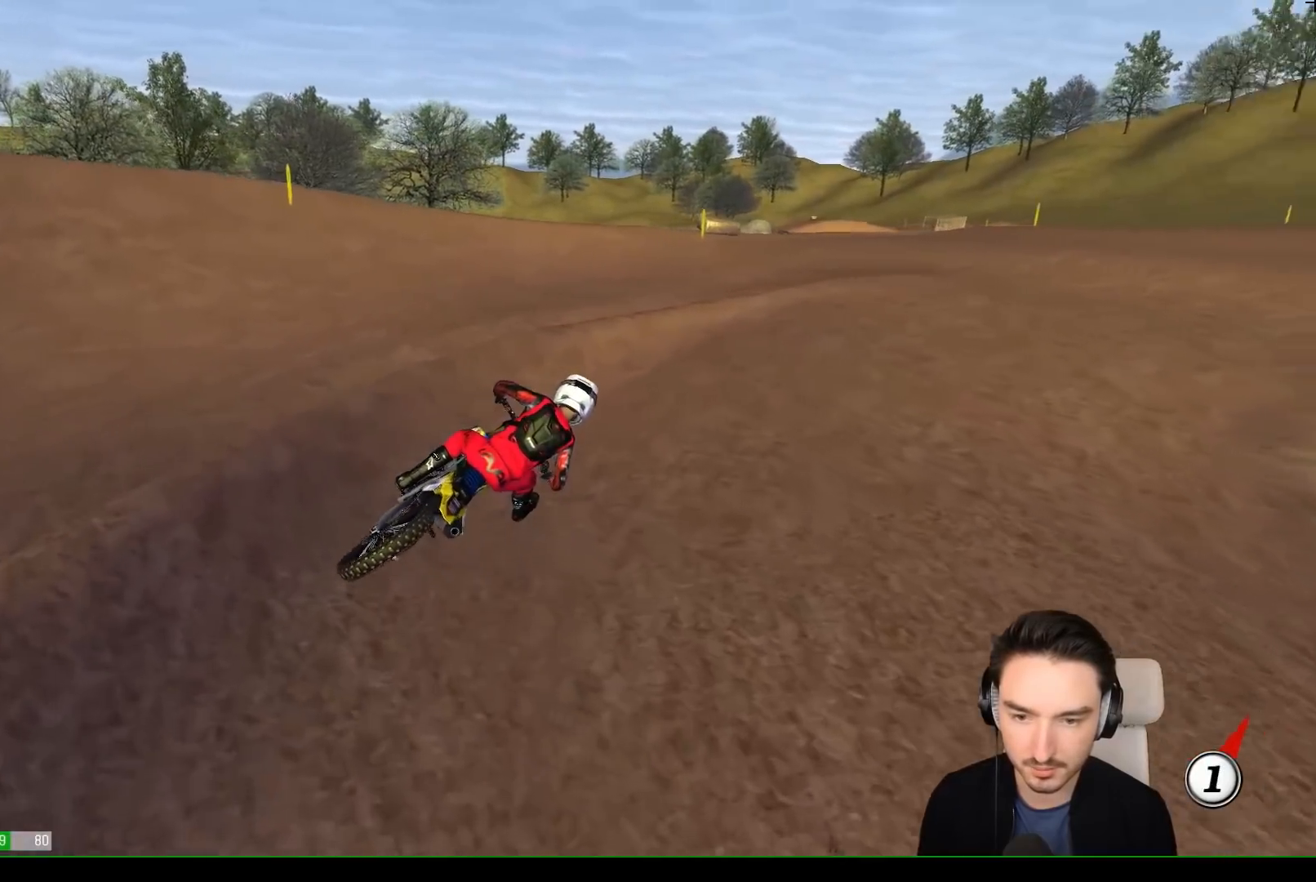
{"buttons": ["R2"], "left_stick": "center", "events": [[267, "left_stick", "left"], [450, "left_stick", "center"]]}
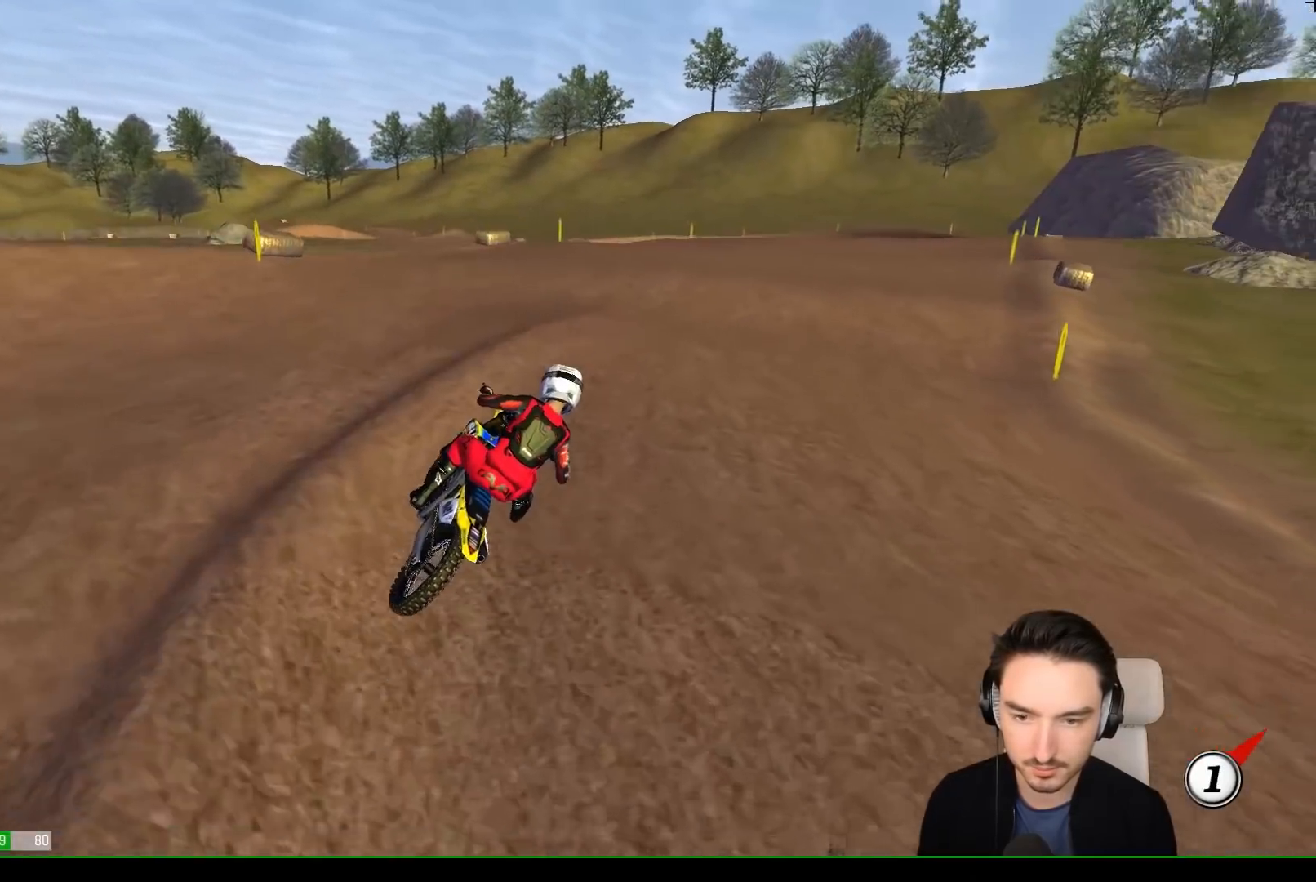
{"buttons": ["B", "R2"], "left_stick": "left", "events": [[450, "B", "down"], [450, "left_stick", "left"]]}
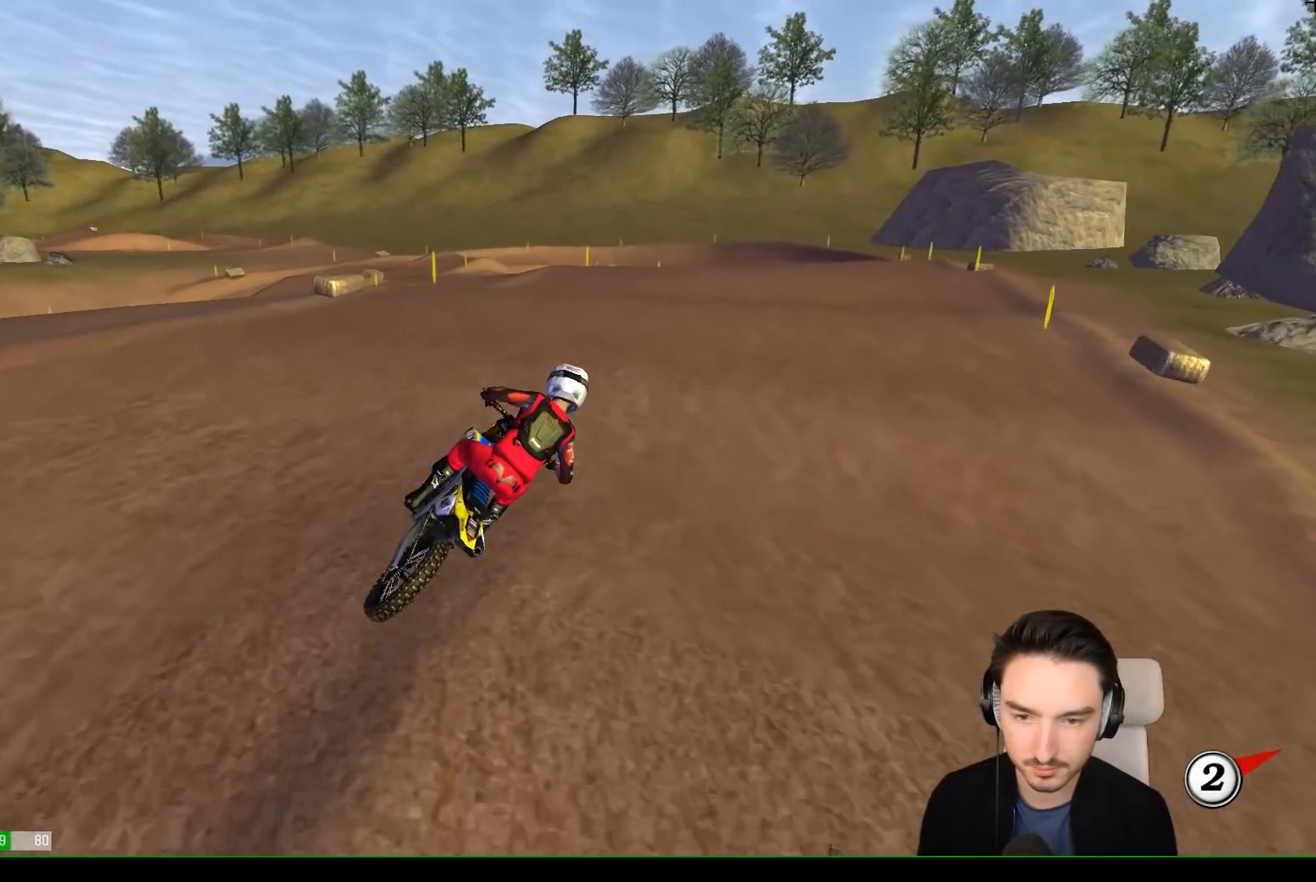
{"buttons": ["R2"], "left_stick": "down-left", "events": [[50, "B", "up"], [150, "left_stick", "center"], [350, "left_stick", "down-left"]]}
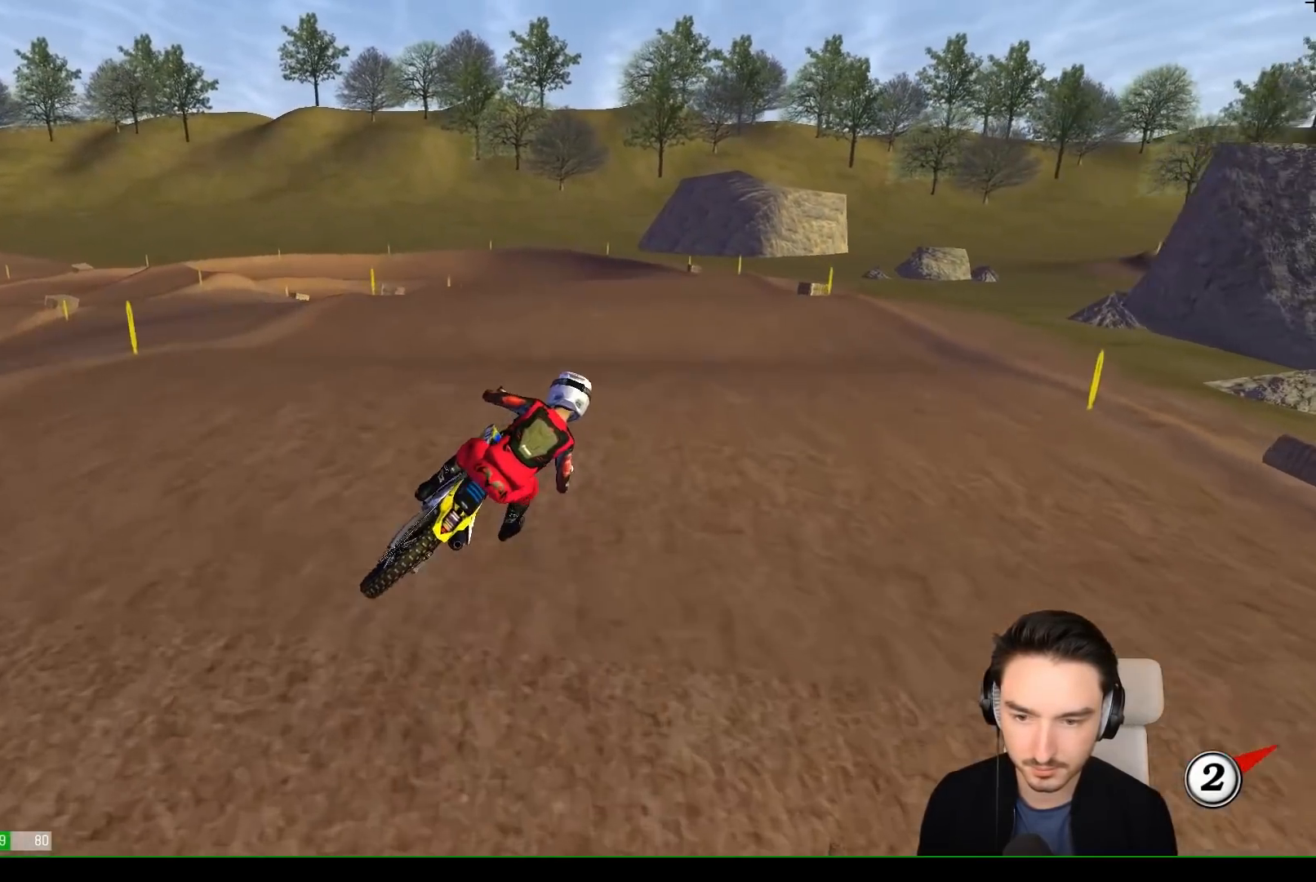
{"buttons": ["R2"], "left_stick": "down-left", "events": []}
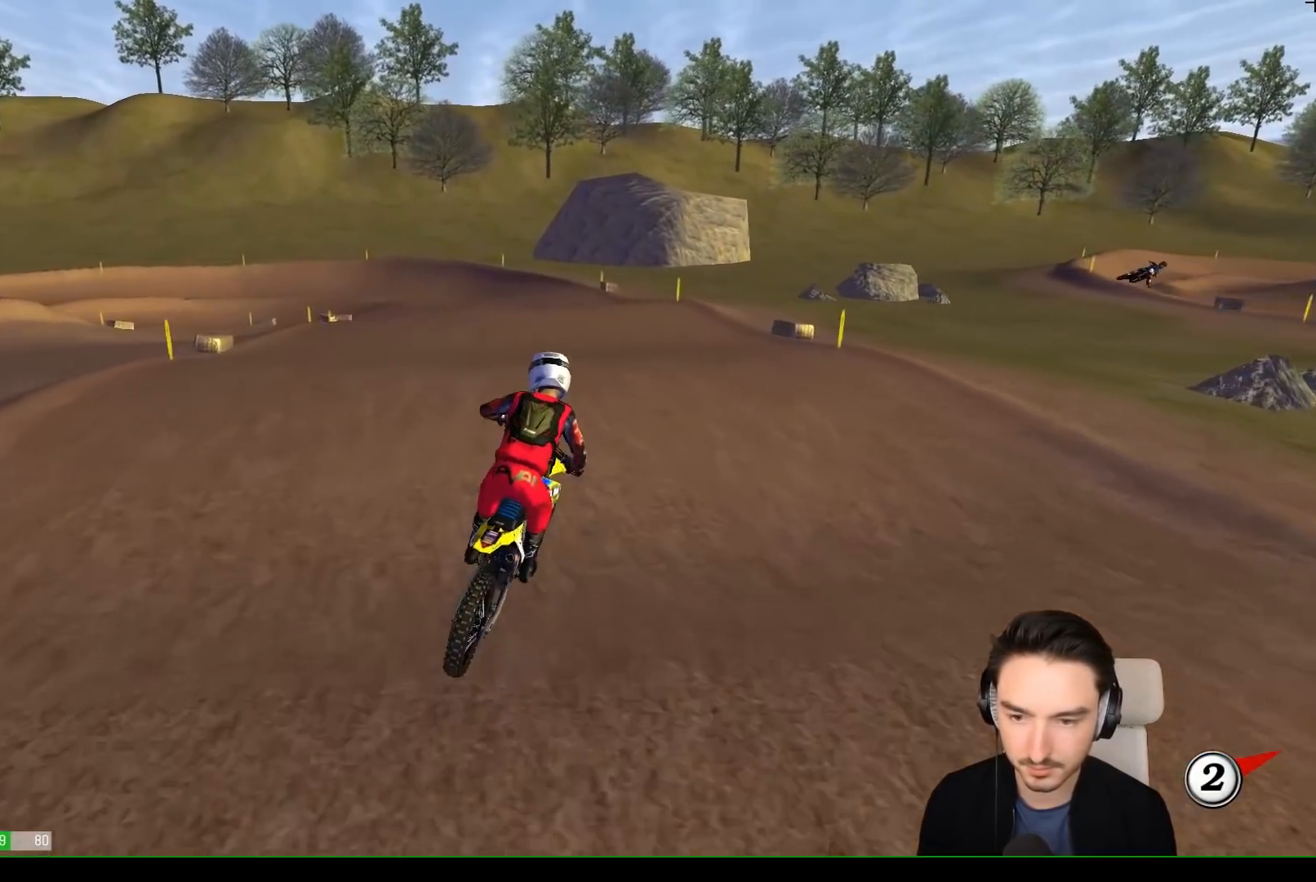
{"buttons": ["R2"], "left_stick": "down-left", "events": [[83, "left_stick", "center"], [217, "left_stick", "down-left"]]}
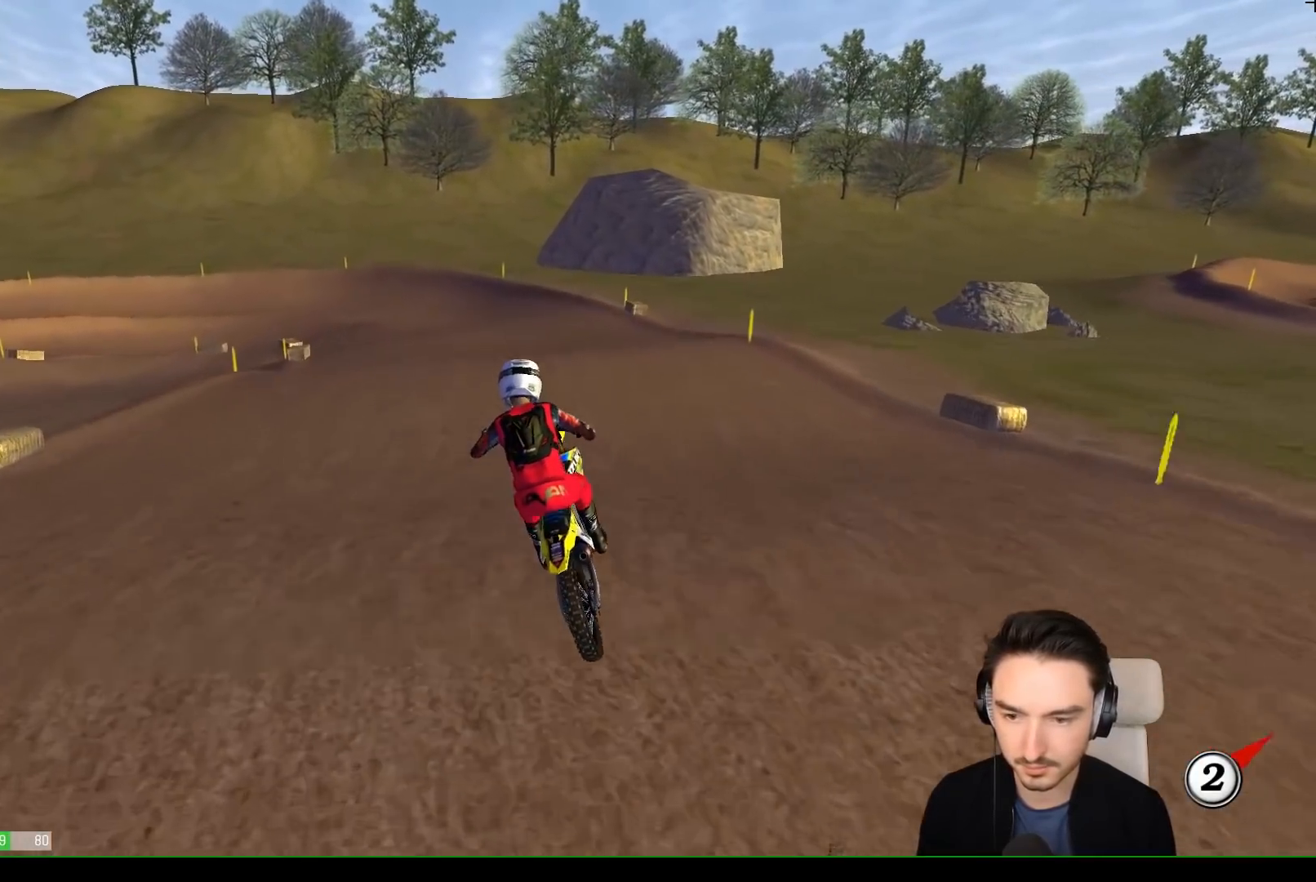
{"buttons": ["R2"], "left_stick": "center", "events": [[67, "left_stick", "center"]]}
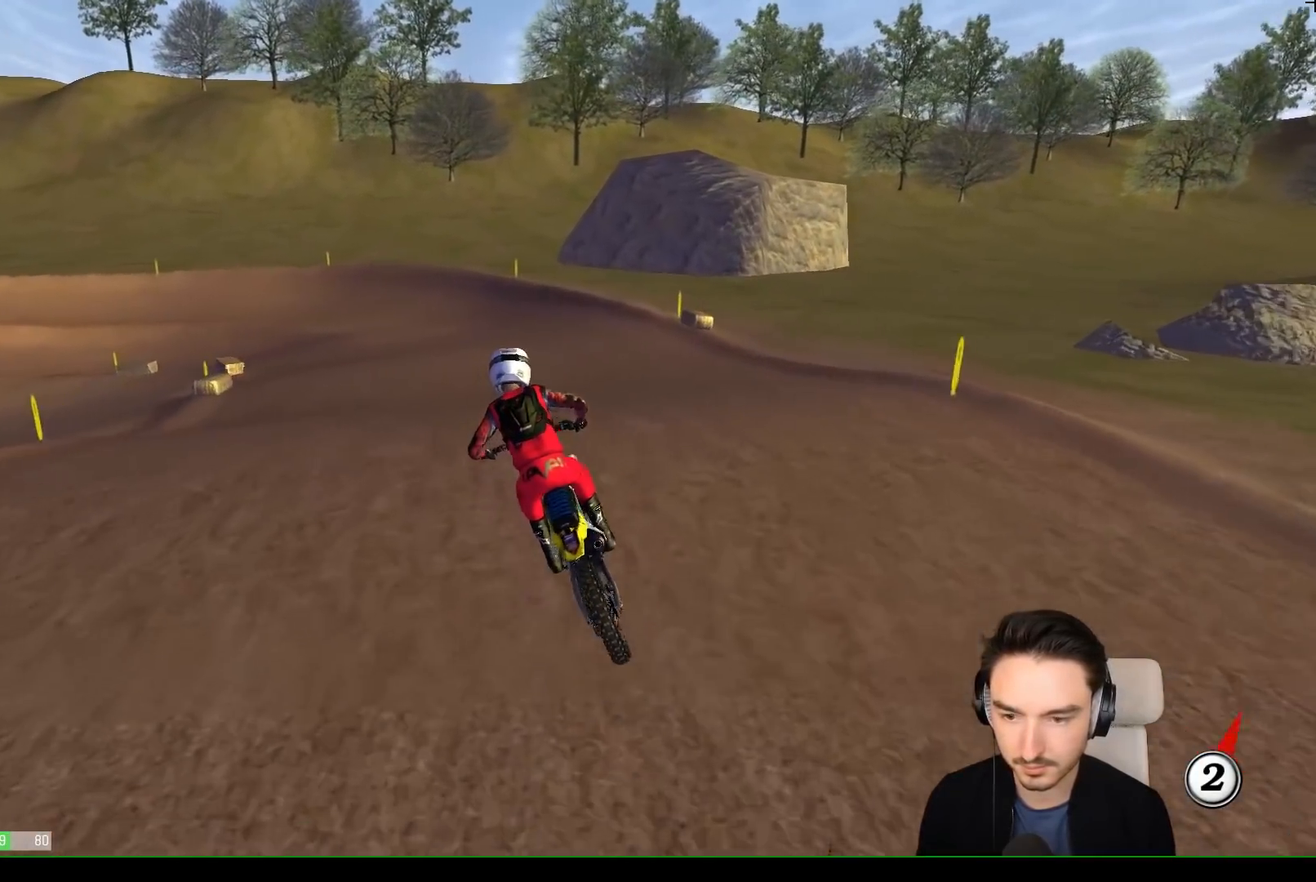
{"buttons": ["R2"], "left_stick": "center", "events": [[83, "left_stick", "down"], [317, "left_stick", "center"]]}